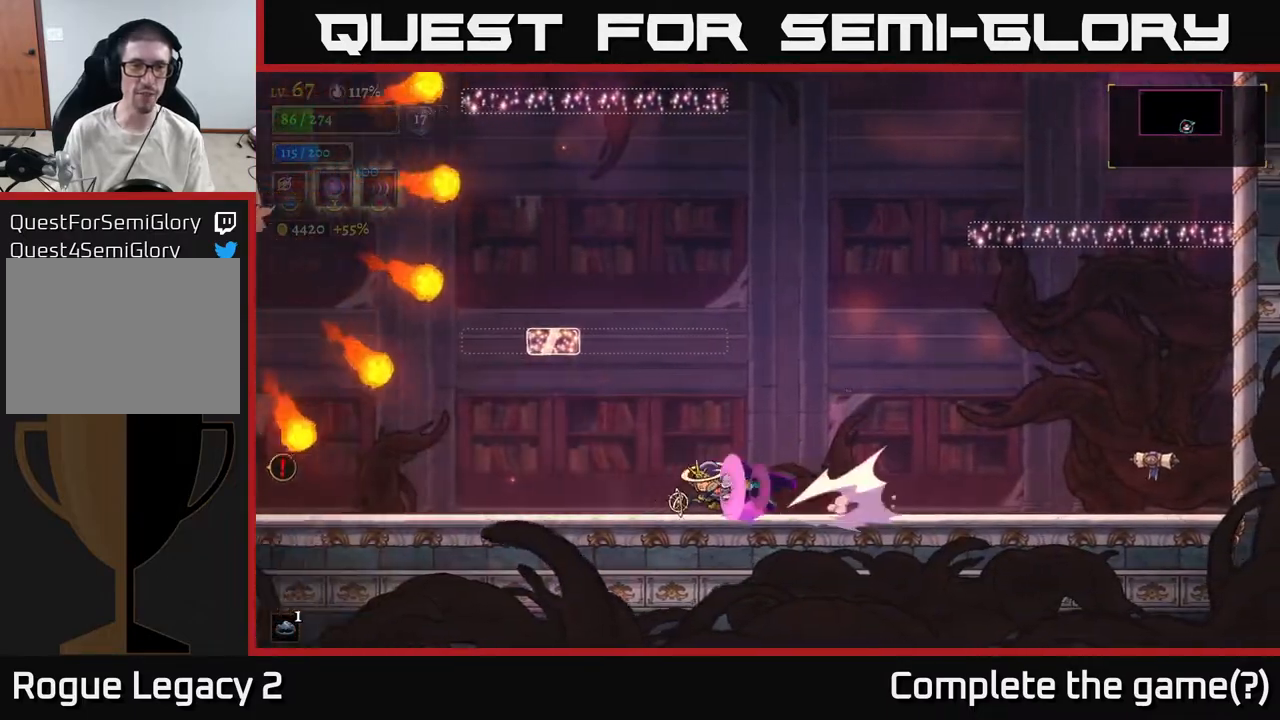
Gameplay with a controller (Xbox layout); each line is a JSON object with the inputs held at the frame after it. "events" lists button and stick changes between this image and that frame as [ms after this image, input, new state], when the widget could be followed in between.
{"buttons": [], "left_stick": "center", "right_stick": "center", "events": [[200, "L2", "up"], [217, "left_stick", "right"], [500, "left_stick", "center"]]}
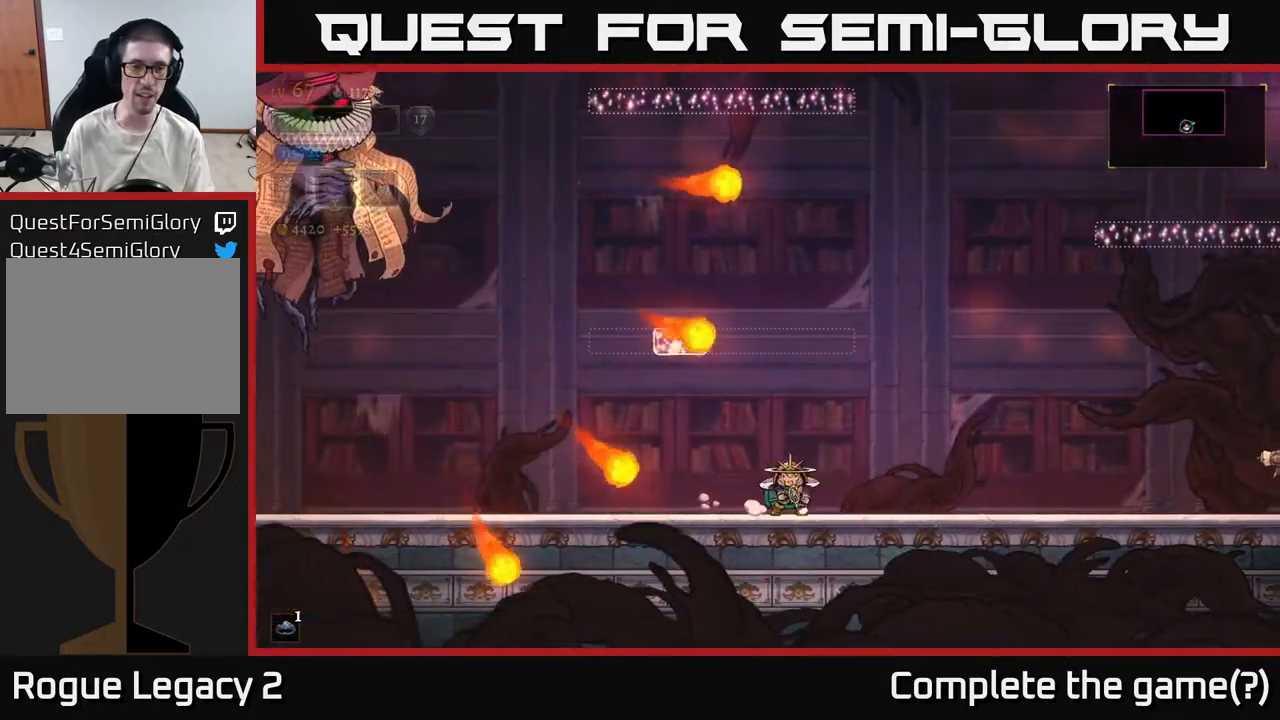
{"buttons": ["A"], "left_stick": "left", "right_stick": "center", "events": [[17, "left_stick", "left"], [150, "A", "down"], [400, "A", "up"], [500, "A", "down"]]}
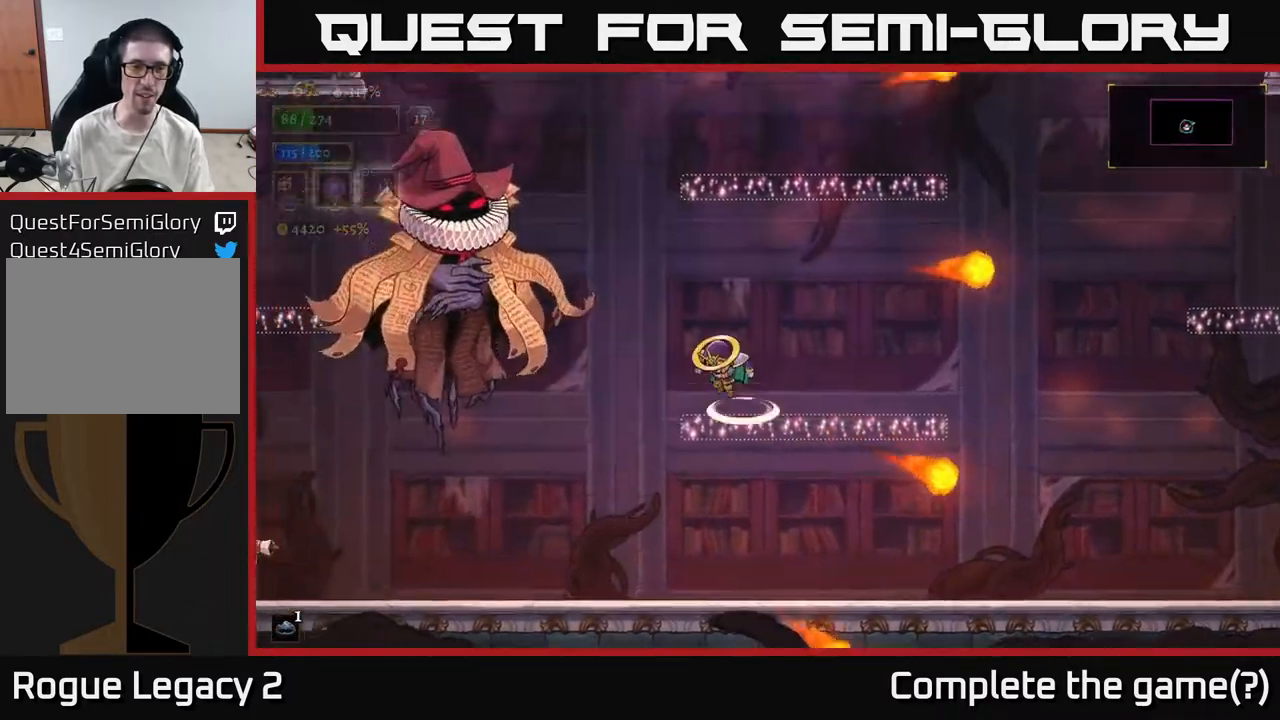
{"buttons": [], "left_stick": "center", "right_stick": "center", "events": [[133, "X", "down"], [150, "left_stick", "center"], [183, "A", "up"], [250, "X", "up"]]}
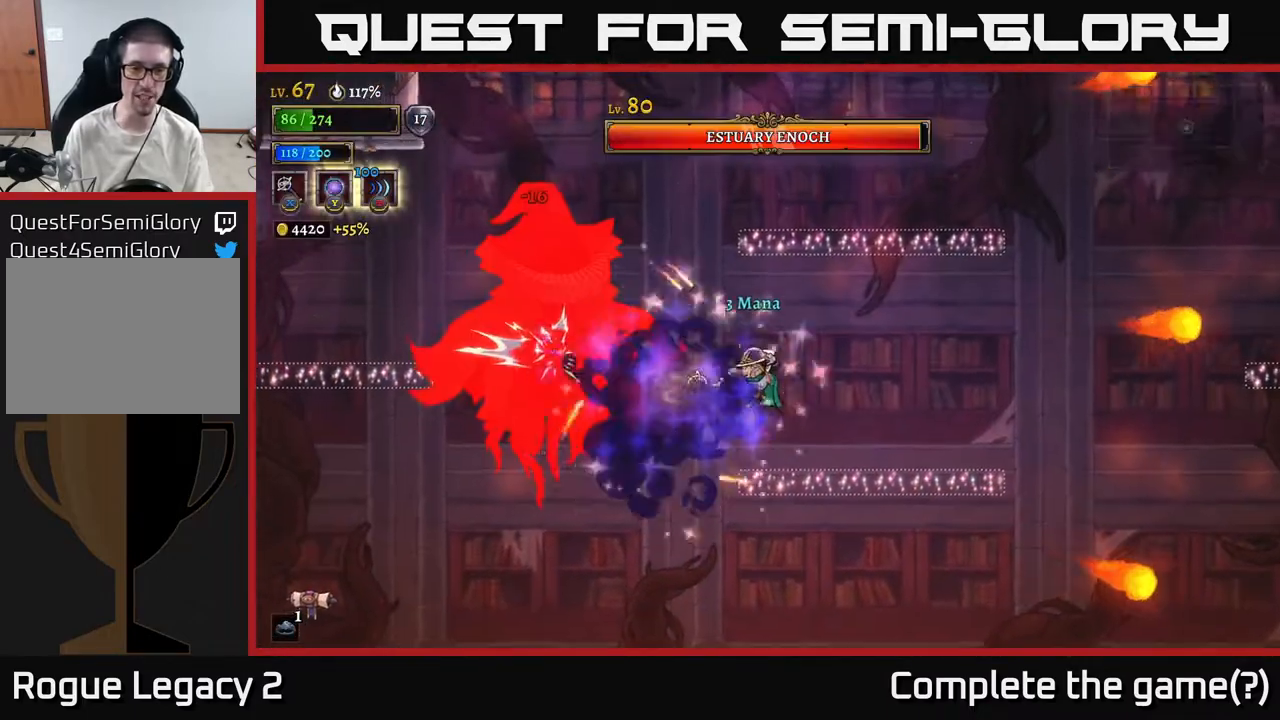
{"buttons": [], "left_stick": "right", "right_stick": "center", "events": [[33, "left_stick", "right"]]}
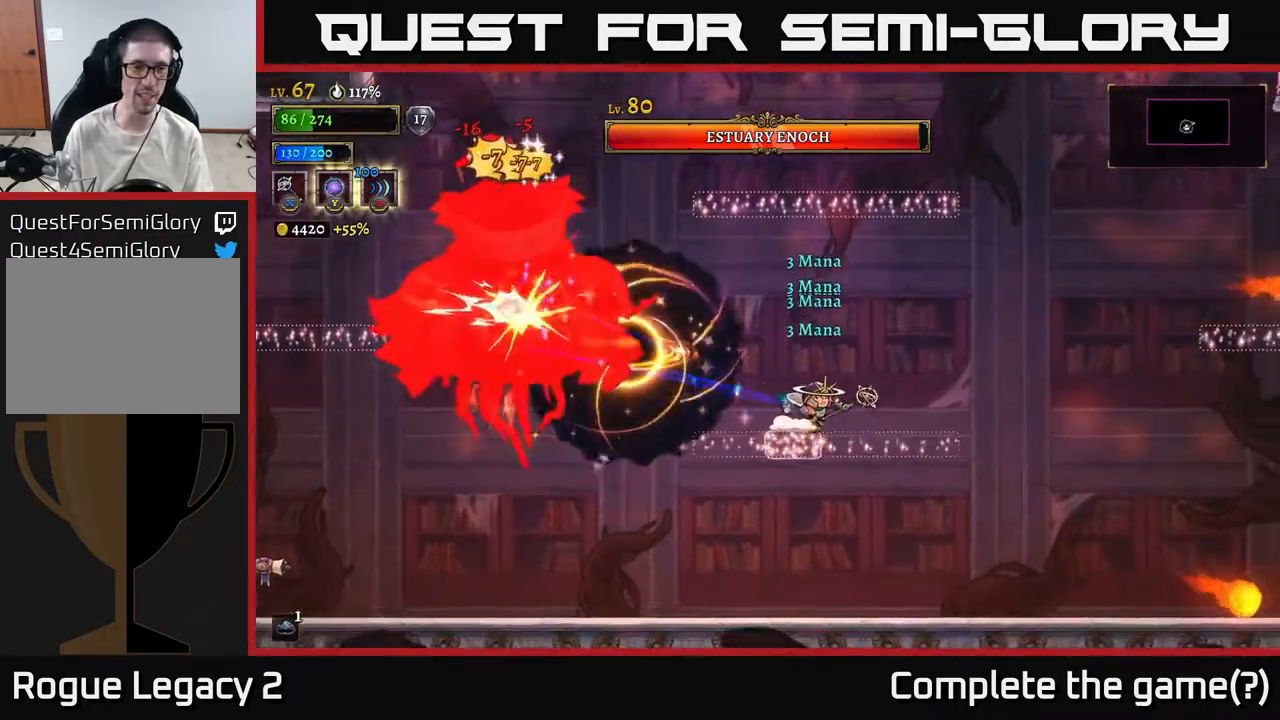
{"buttons": [], "left_stick": "right", "right_stick": "center", "events": [[217, "left_stick", "center"], [433, "left_stick", "right"]]}
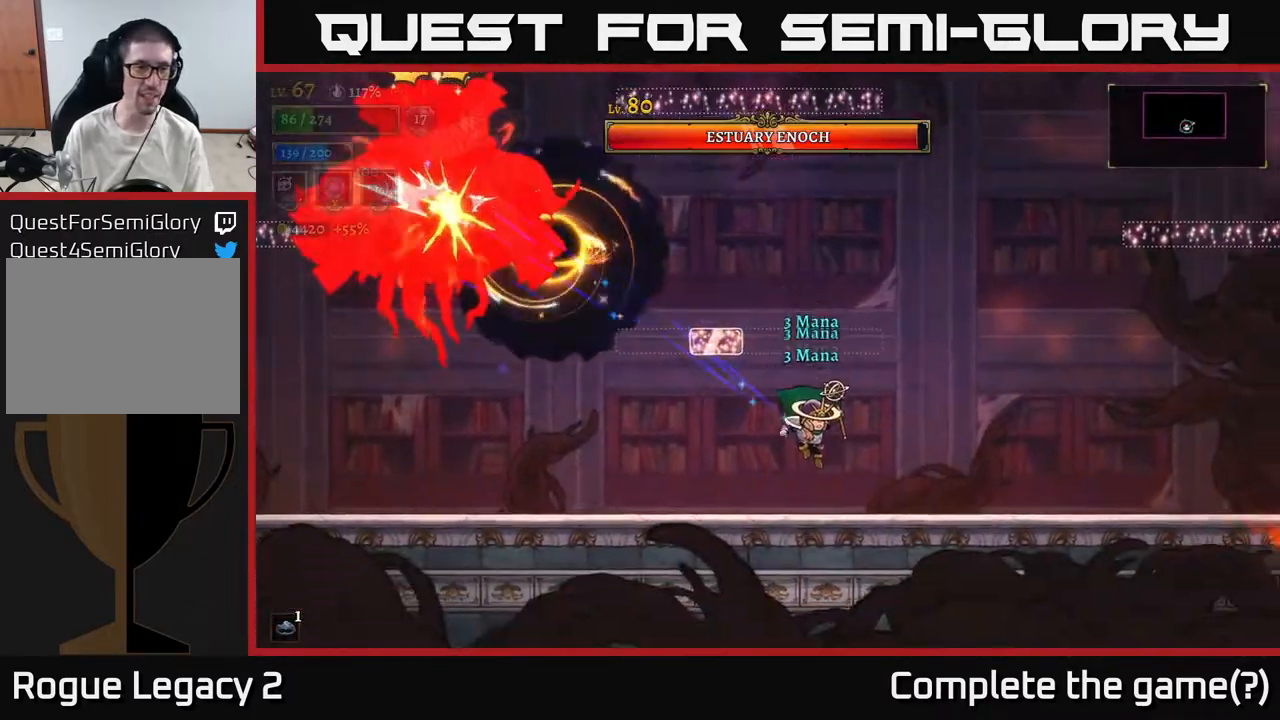
{"buttons": [], "left_stick": "right", "right_stick": "center", "events": [[217, "left_stick", "center"], [500, "left_stick", "right"]]}
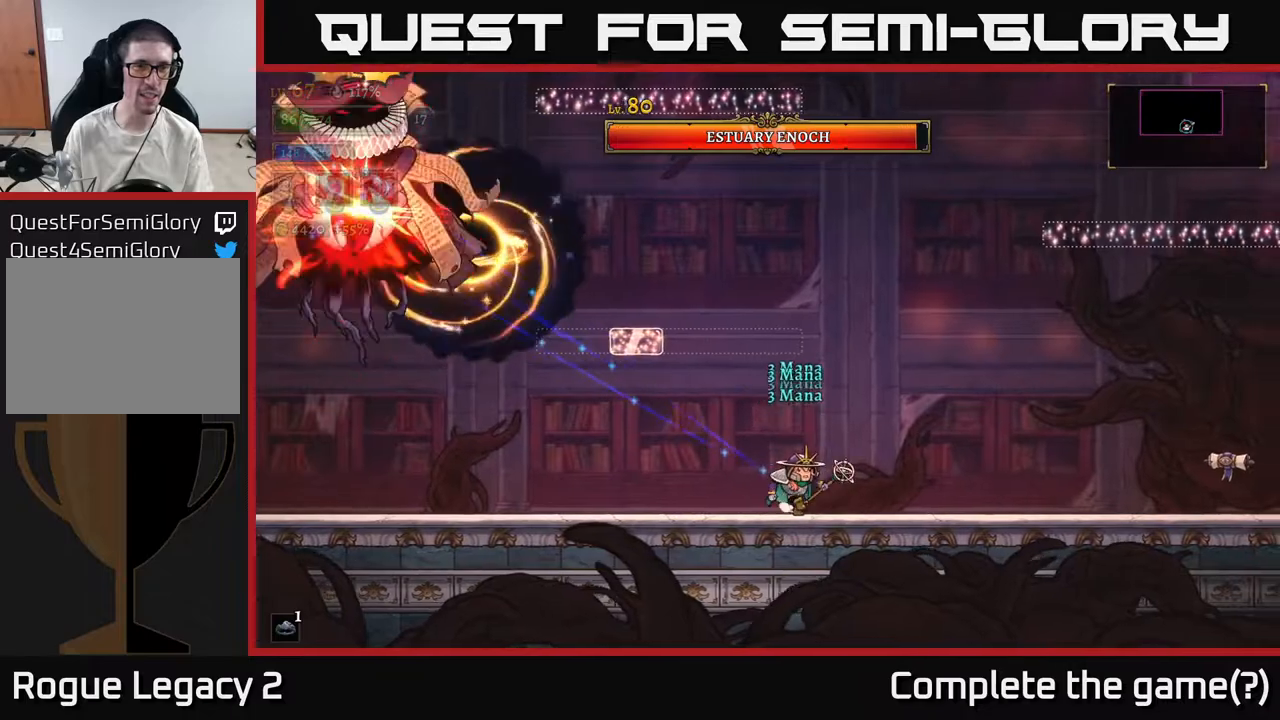
{"buttons": [], "left_stick": "right", "right_stick": "center", "events": [[333, "left_stick", "left"], [500, "left_stick", "right"]]}
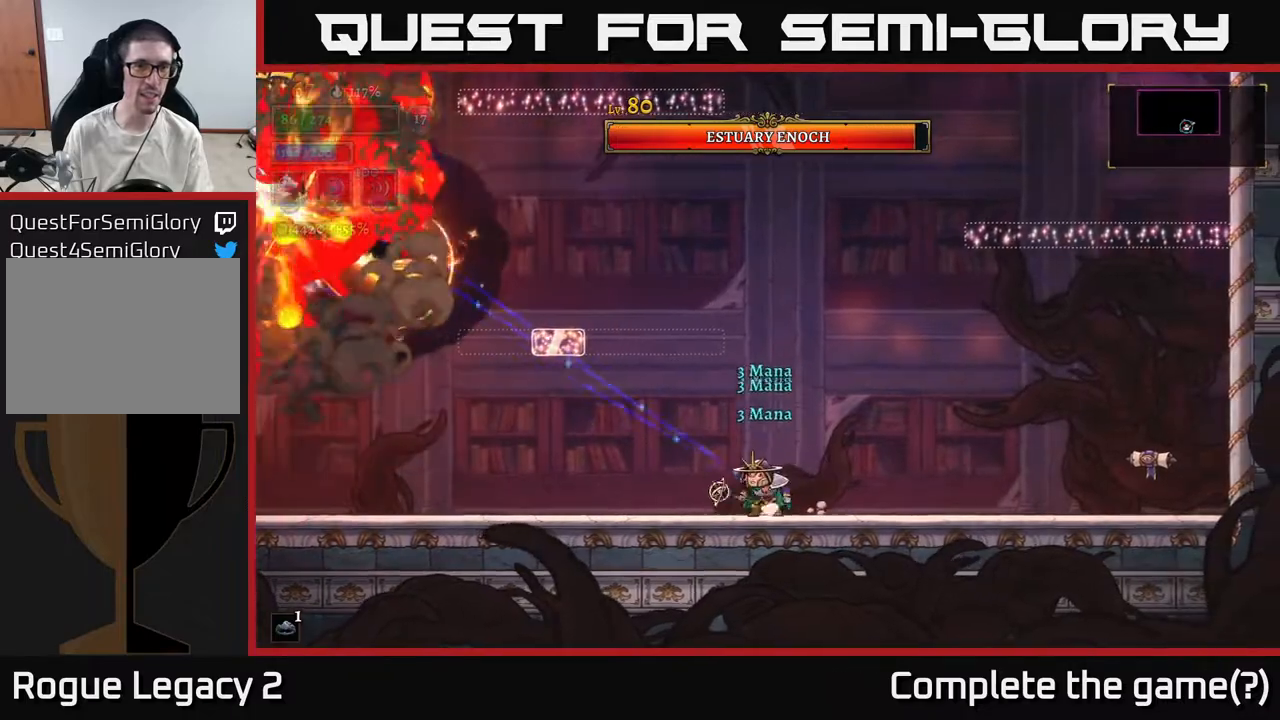
{"buttons": [], "left_stick": "center", "right_stick": "center", "events": [[250, "left_stick", "center"], [333, "left_stick", "left"], [500, "left_stick", "center"]]}
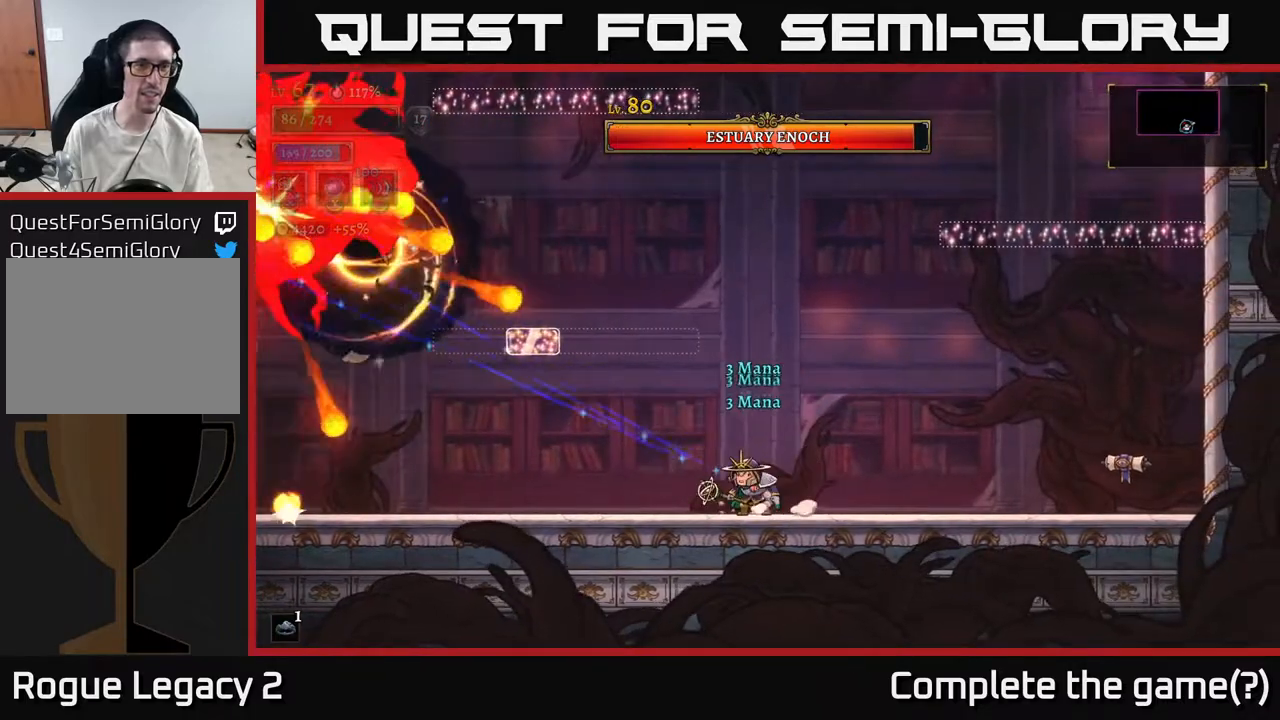
{"buttons": [], "left_stick": "left", "right_stick": "center", "events": [[233, "left_stick", "left"]]}
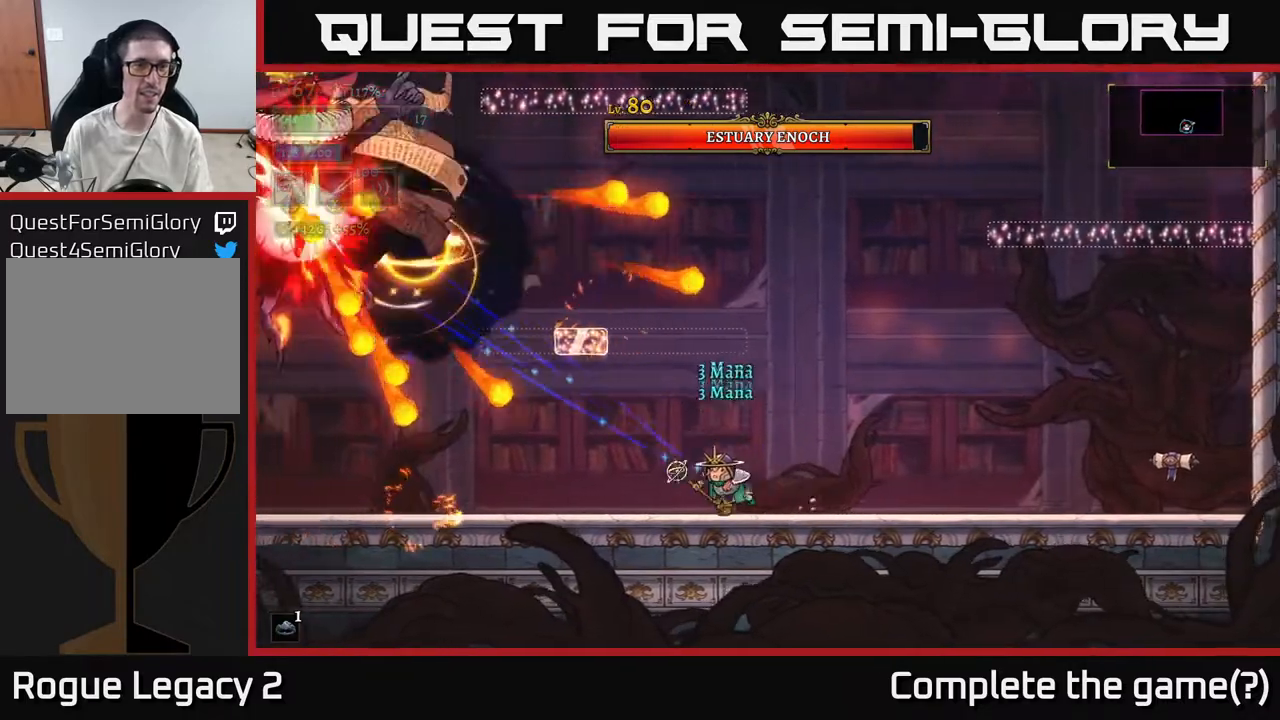
{"buttons": [], "left_stick": "right", "right_stick": "center", "events": [[17, "left_stick", "center"], [217, "left_stick", "right"]]}
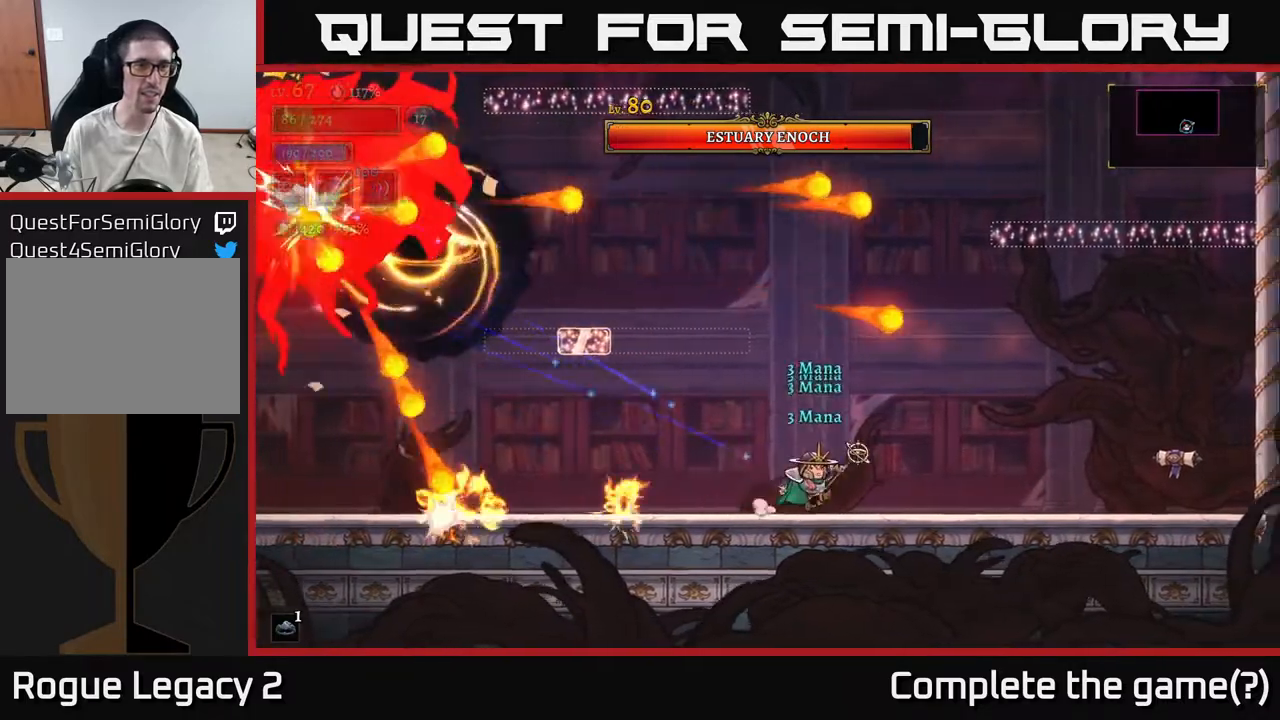
{"buttons": [], "left_stick": "left", "right_stick": "center", "events": [[83, "left_stick", "center"], [433, "left_stick", "left"]]}
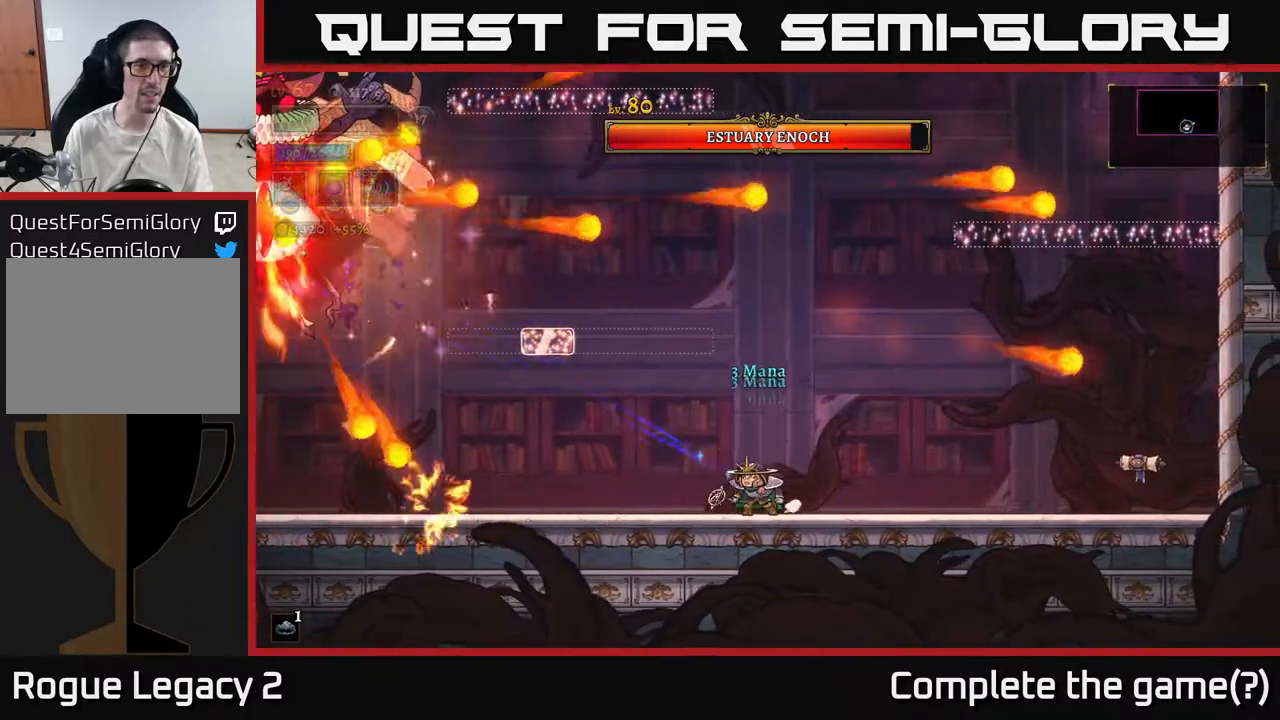
{"buttons": ["A"], "left_stick": "left", "right_stick": "center", "events": [[100, "left_stick", "center"], [333, "left_stick", "left"], [400, "A", "down"]]}
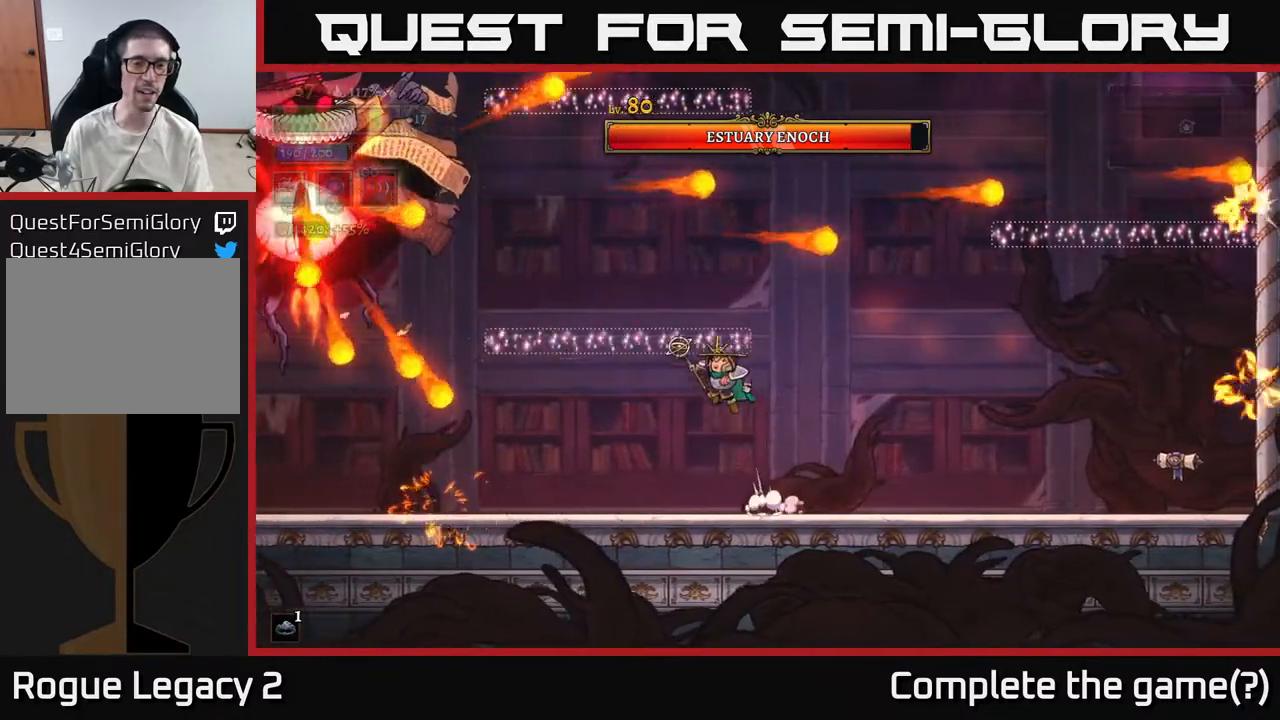
{"buttons": [], "left_stick": "center", "right_stick": "center", "events": [[267, "left_stick", "center"], [283, "A", "up"]]}
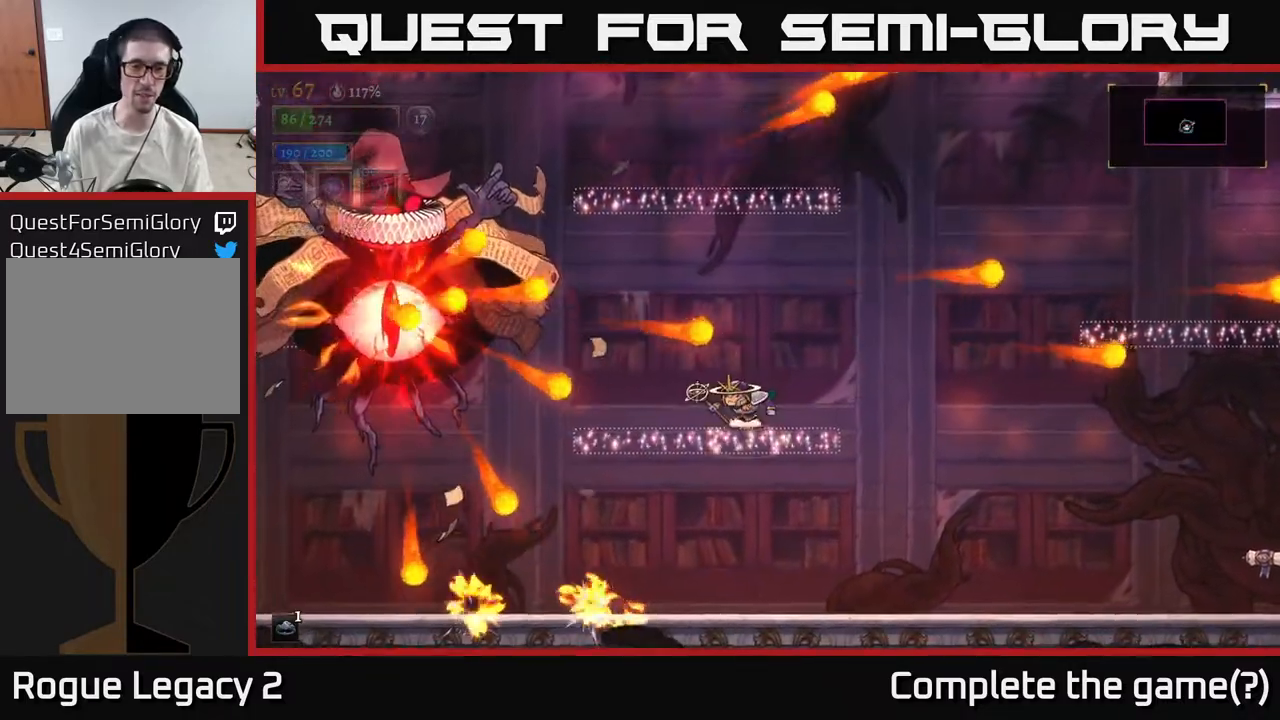
{"buttons": [], "left_stick": "center", "right_stick": "center", "events": []}
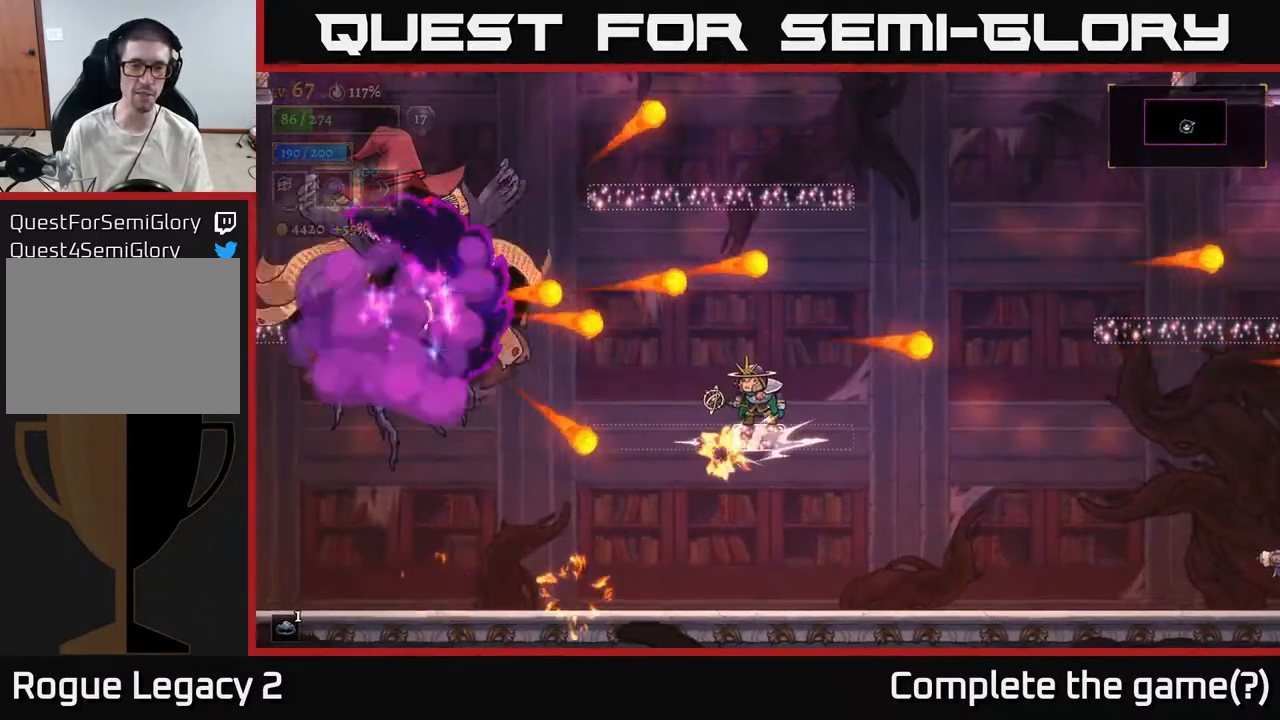
{"buttons": [], "left_stick": "right", "right_stick": "center", "events": [[217, "left_stick", "right"]]}
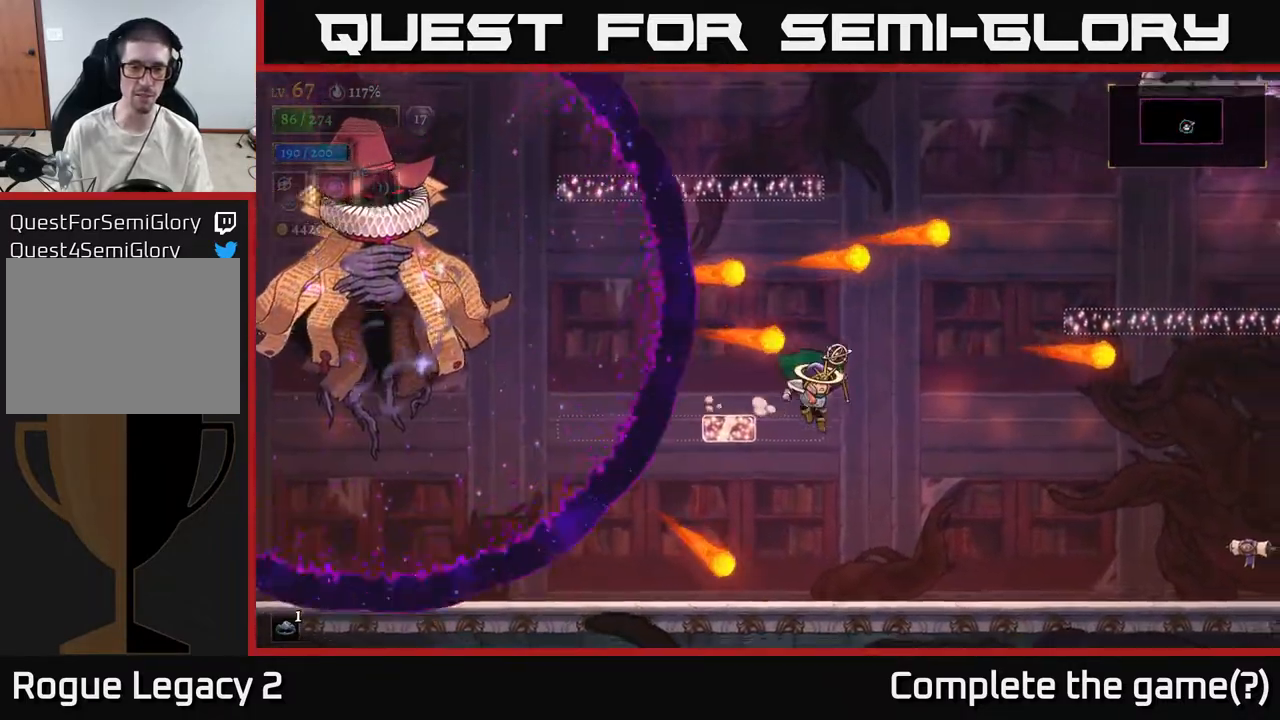
{"buttons": [], "left_stick": "left", "right_stick": "center", "events": [[433, "left_stick", "left"]]}
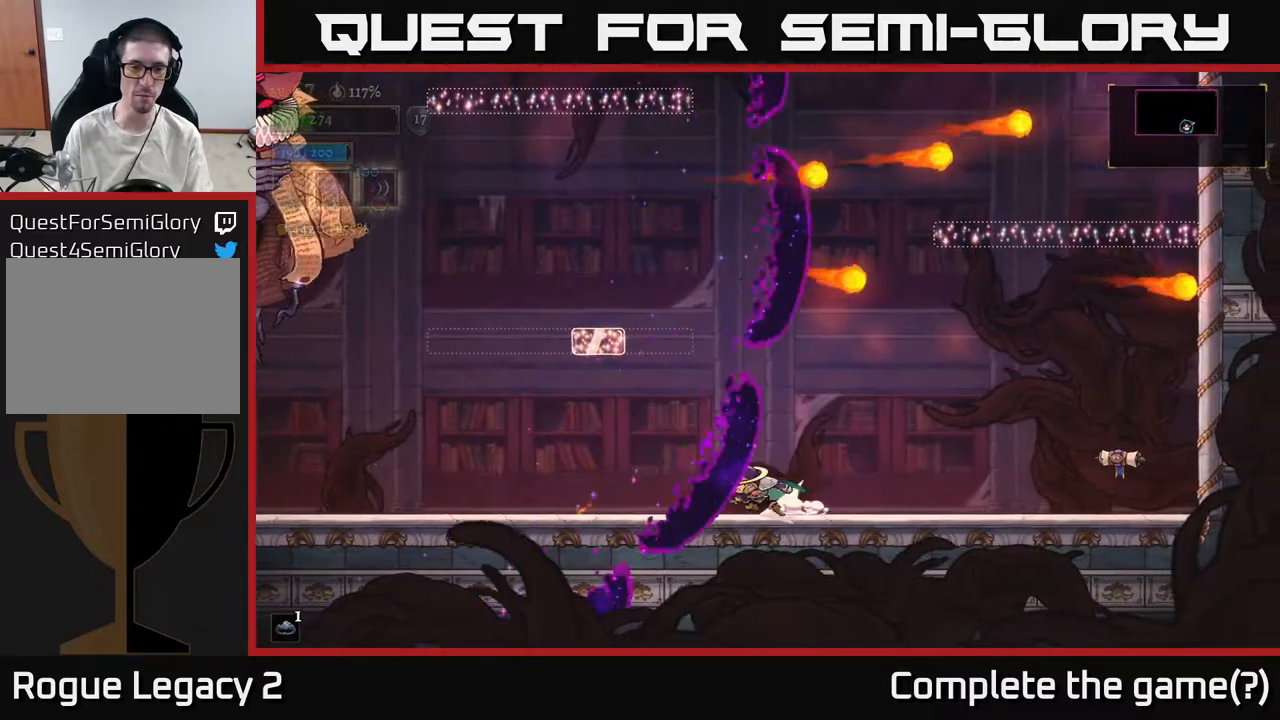
{"buttons": ["A"], "left_stick": "left", "right_stick": "center", "events": [[17, "L2", "down"], [267, "L2", "up"], [333, "A", "down"]]}
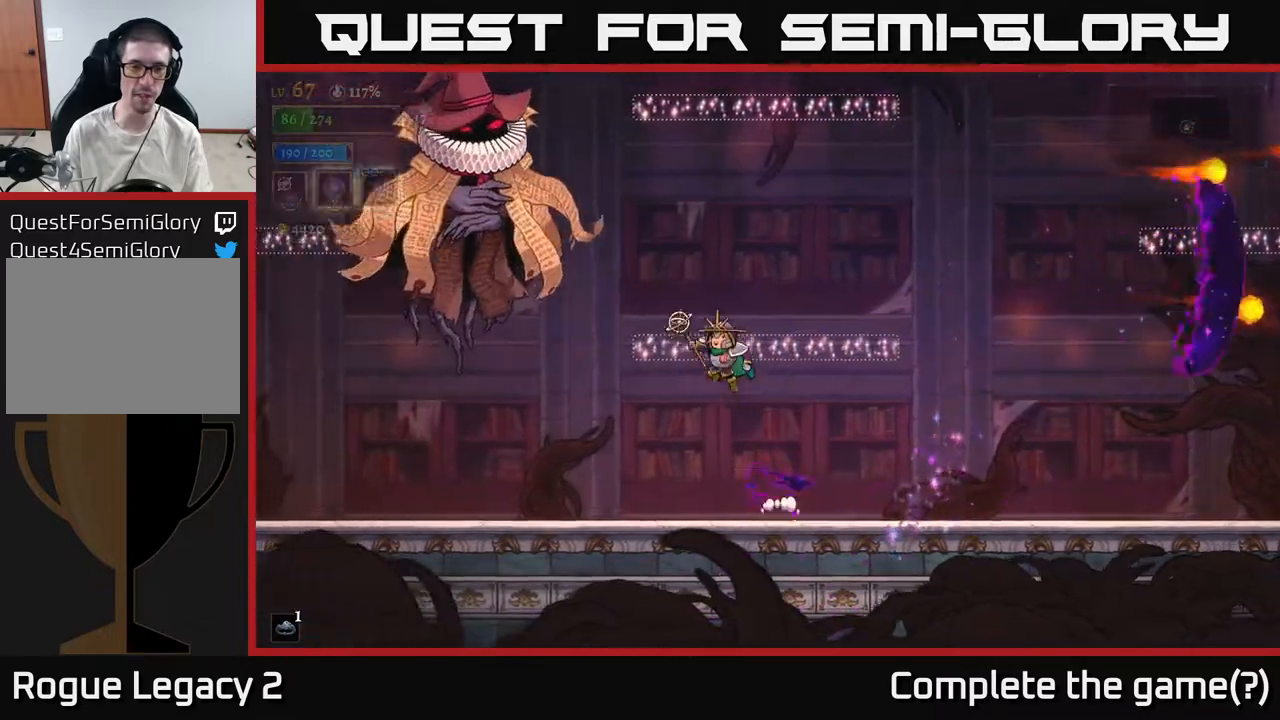
{"buttons": [], "left_stick": "right", "right_stick": "center", "events": [[200, "X", "down"], [250, "A", "up"], [283, "X", "up"], [283, "left_stick", "center"], [500, "left_stick", "right"]]}
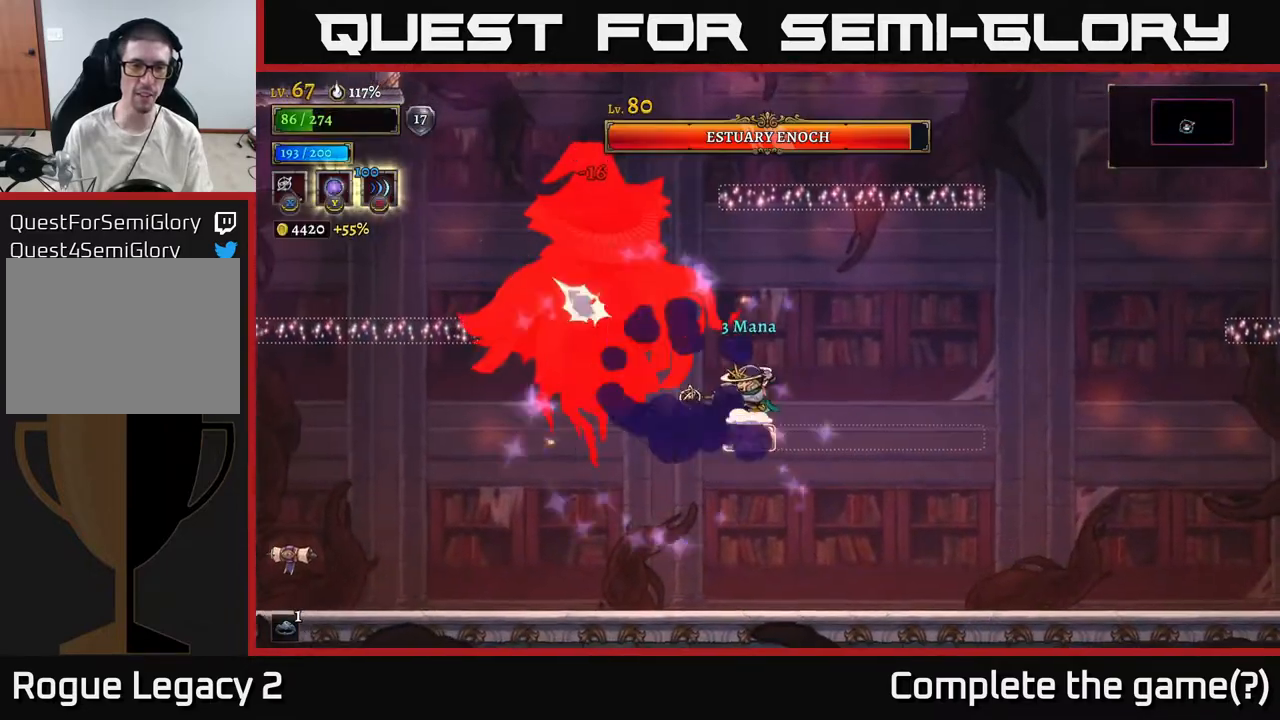
{"buttons": [], "left_stick": "right", "right_stick": "center", "events": []}
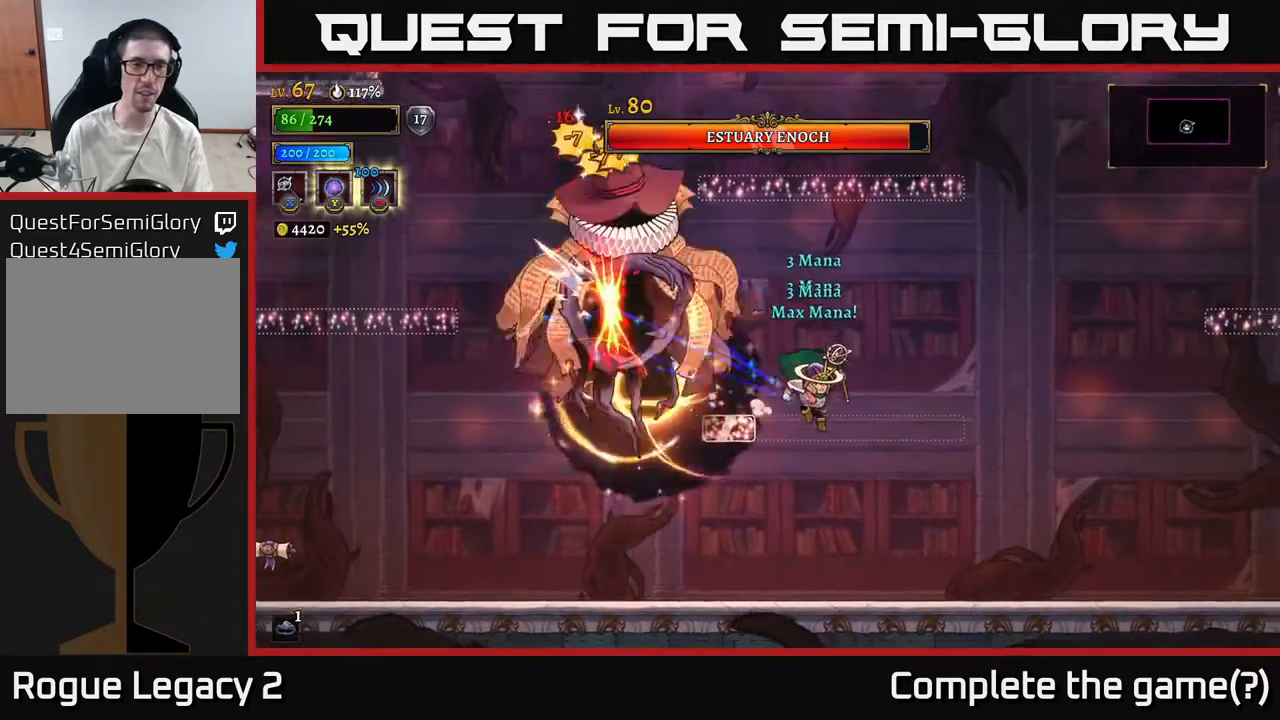
{"buttons": [], "left_stick": "left", "right_stick": "center", "events": [[350, "left_stick", "left"]]}
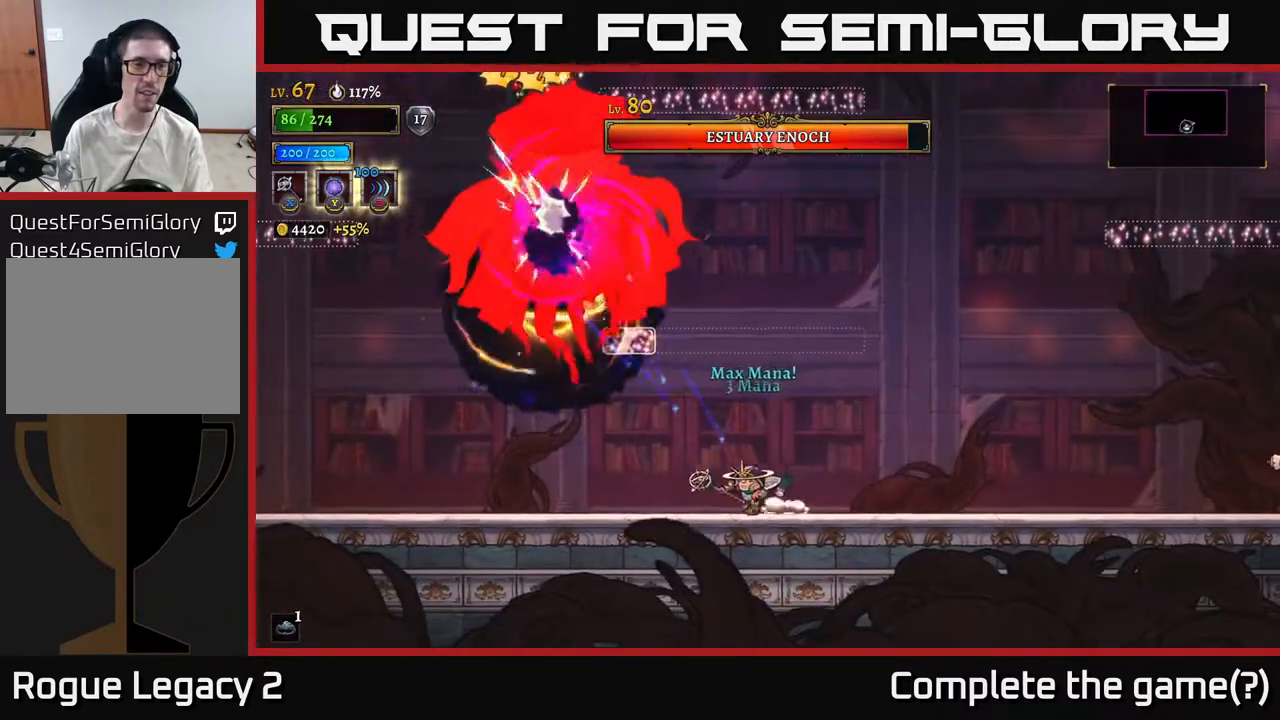
{"buttons": [], "left_stick": "left", "right_stick": "center", "events": [[67, "L2", "down"], [317, "L2", "up"]]}
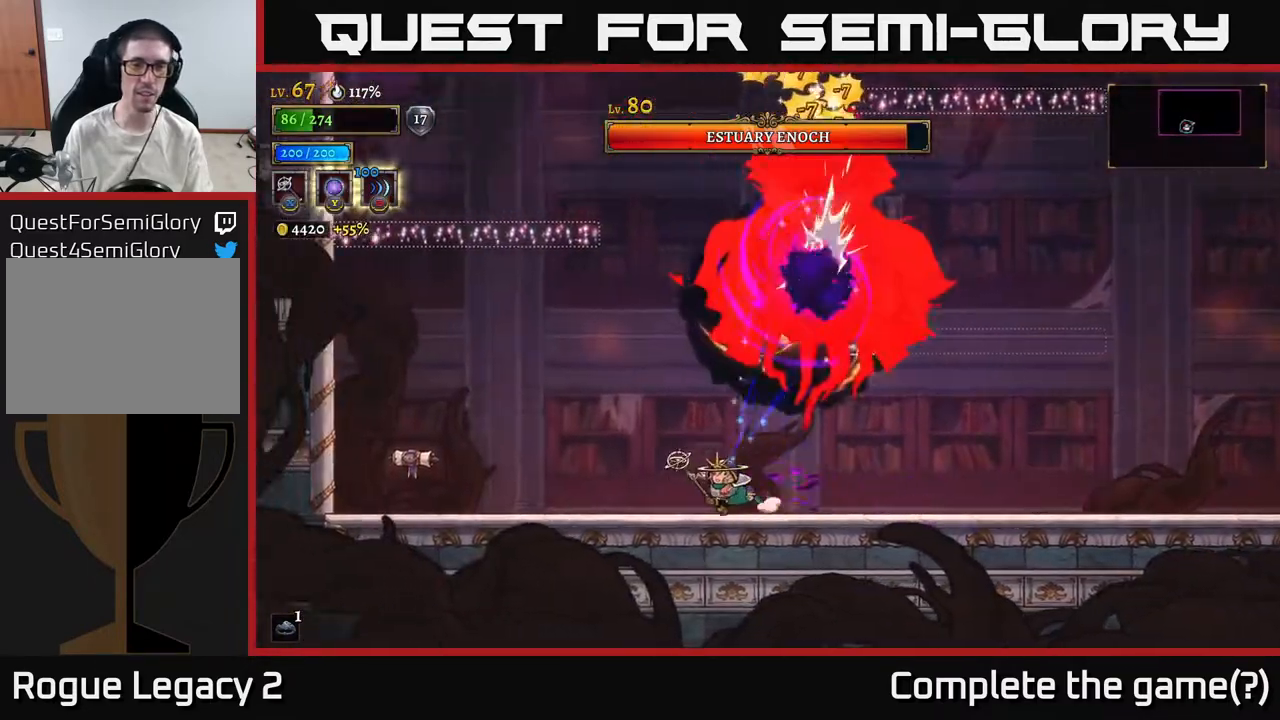
{"buttons": ["A"], "left_stick": "left", "right_stick": "center", "events": [[317, "A", "down"]]}
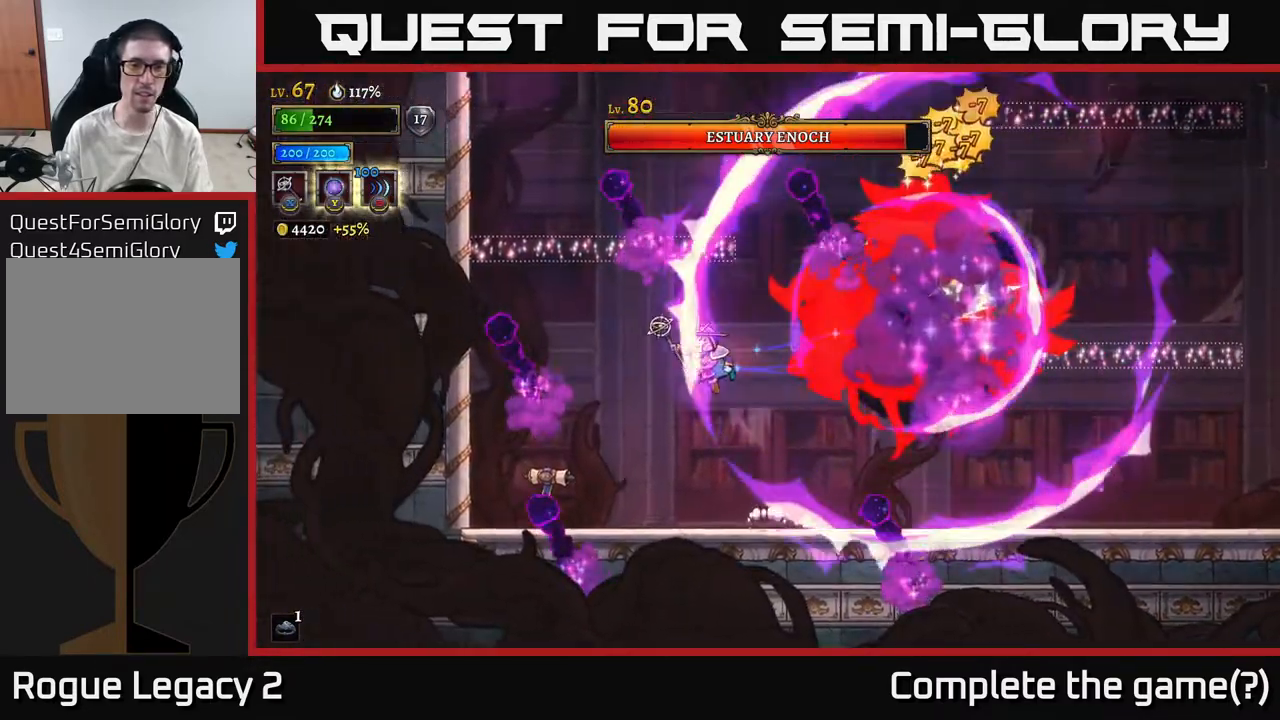
{"buttons": ["A"], "left_stick": "center", "right_stick": "center", "events": [[117, "left_stick", "center"], [200, "A", "up"], [233, "left_stick", "left"], [250, "A", "down"], [417, "left_stick", "center"]]}
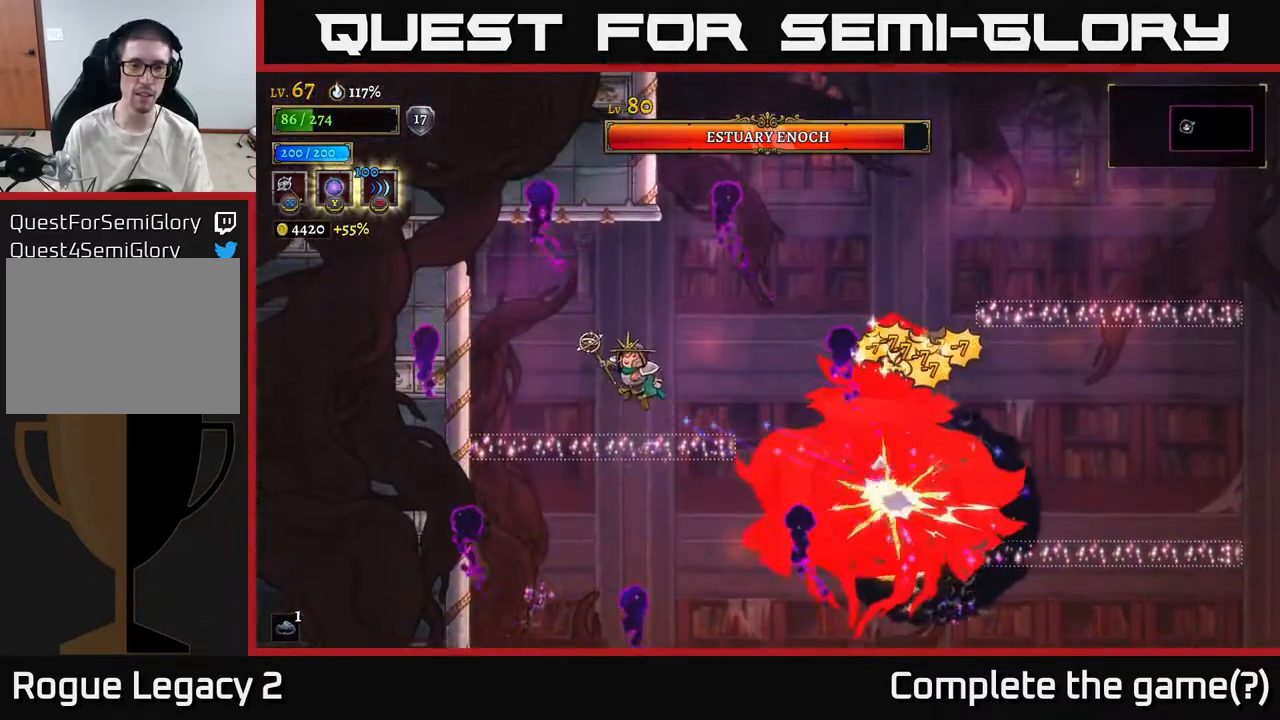
{"buttons": [], "left_stick": "center", "right_stick": "center", "events": [[33, "left_stick", "left"], [100, "A", "up"], [217, "left_stick", "center"]]}
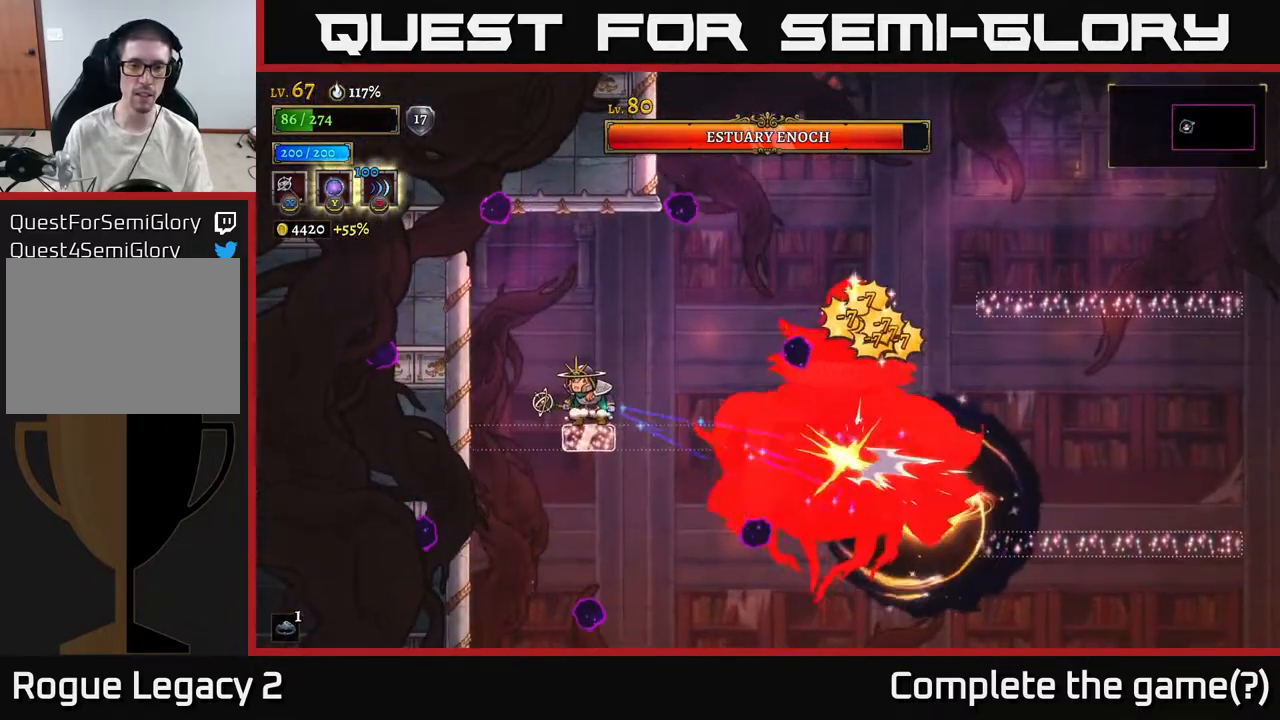
{"buttons": [], "left_stick": "right", "right_stick": "center", "events": [[233, "left_stick", "left"], [383, "left_stick", "center"], [450, "left_stick", "right"]]}
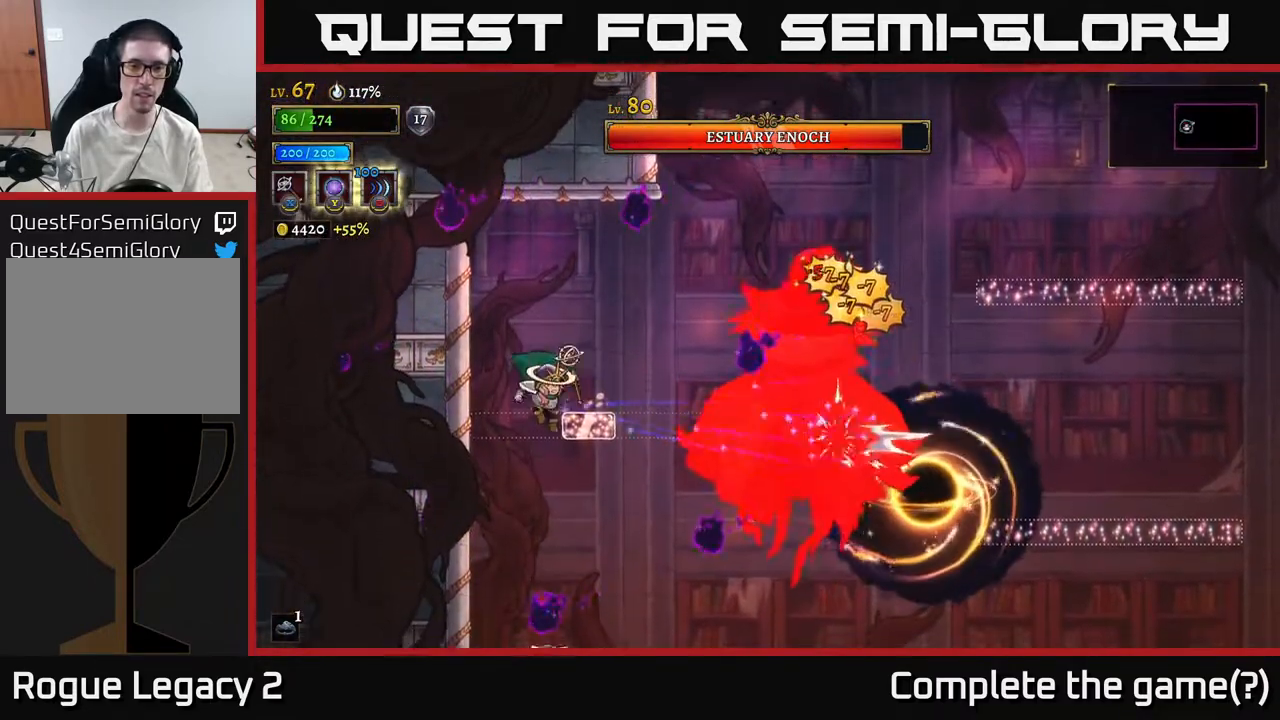
{"buttons": [], "left_stick": "right", "right_stick": "center", "events": [[100, "left_stick", "center"], [283, "left_stick", "right"]]}
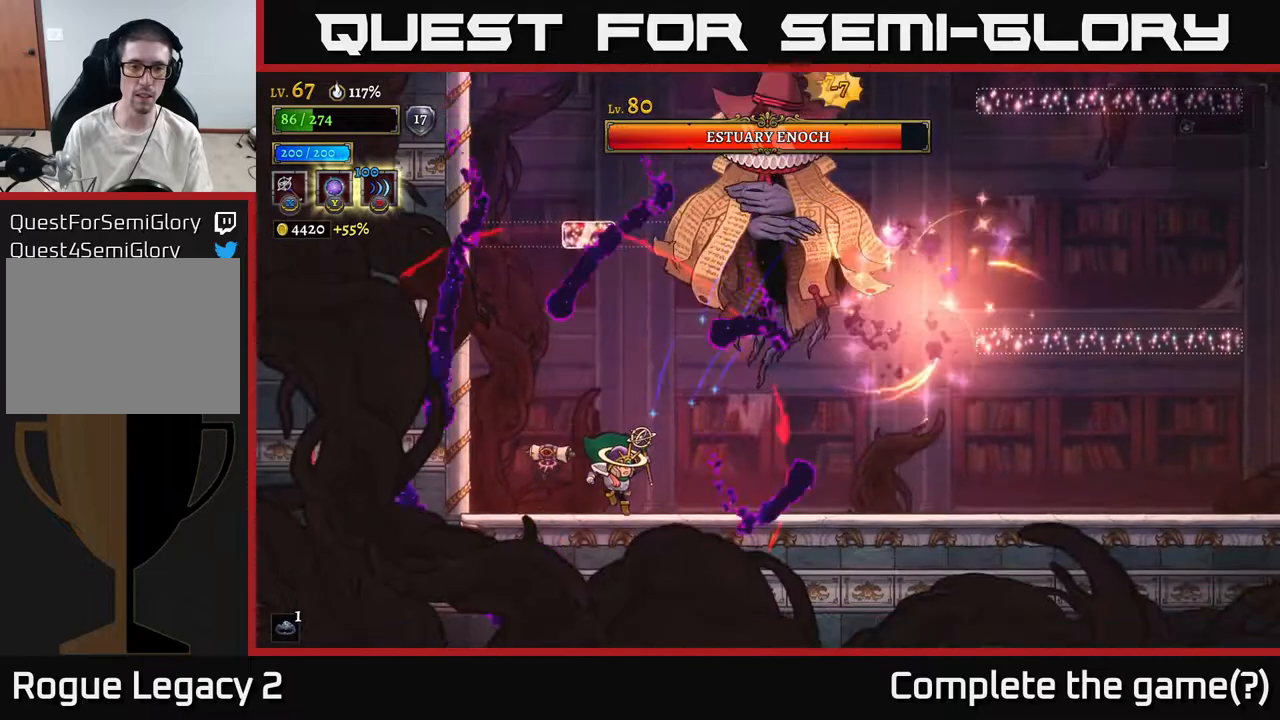
{"buttons": ["R2"], "left_stick": "right", "right_stick": "center", "events": [[317, "R2", "down"]]}
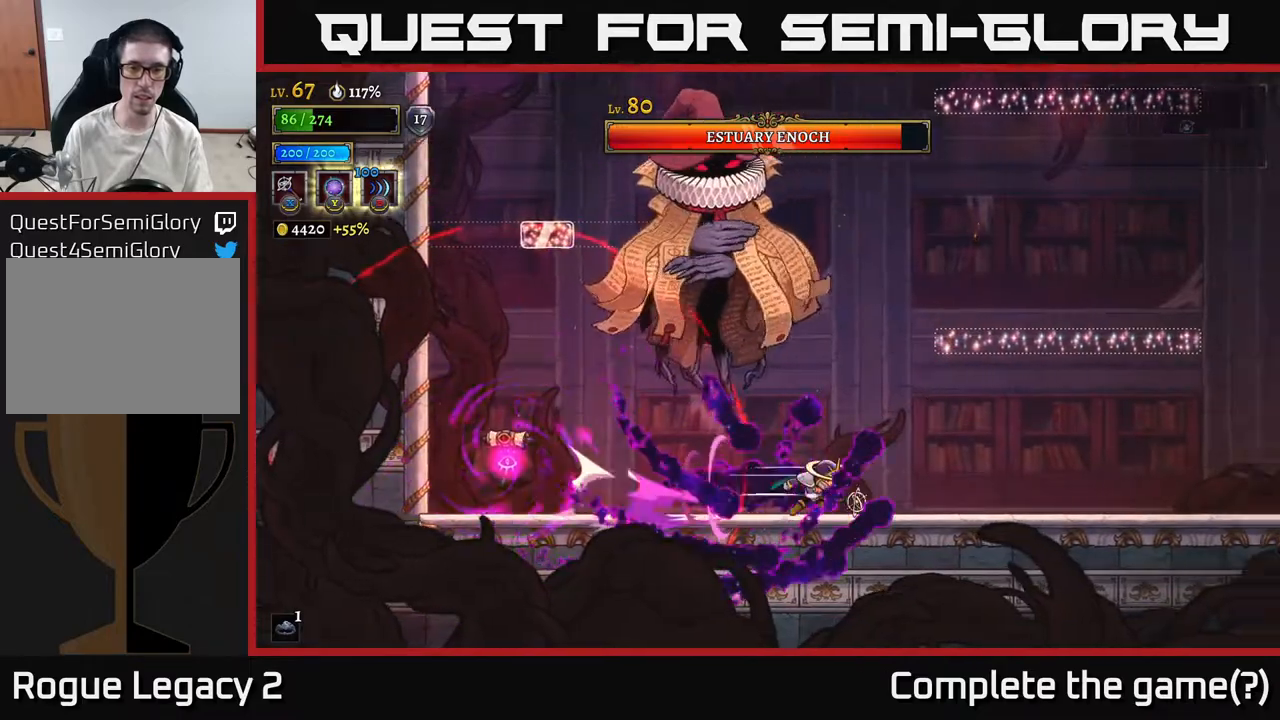
{"buttons": [], "left_stick": "right", "right_stick": "center", "events": [[367, "R2", "up"]]}
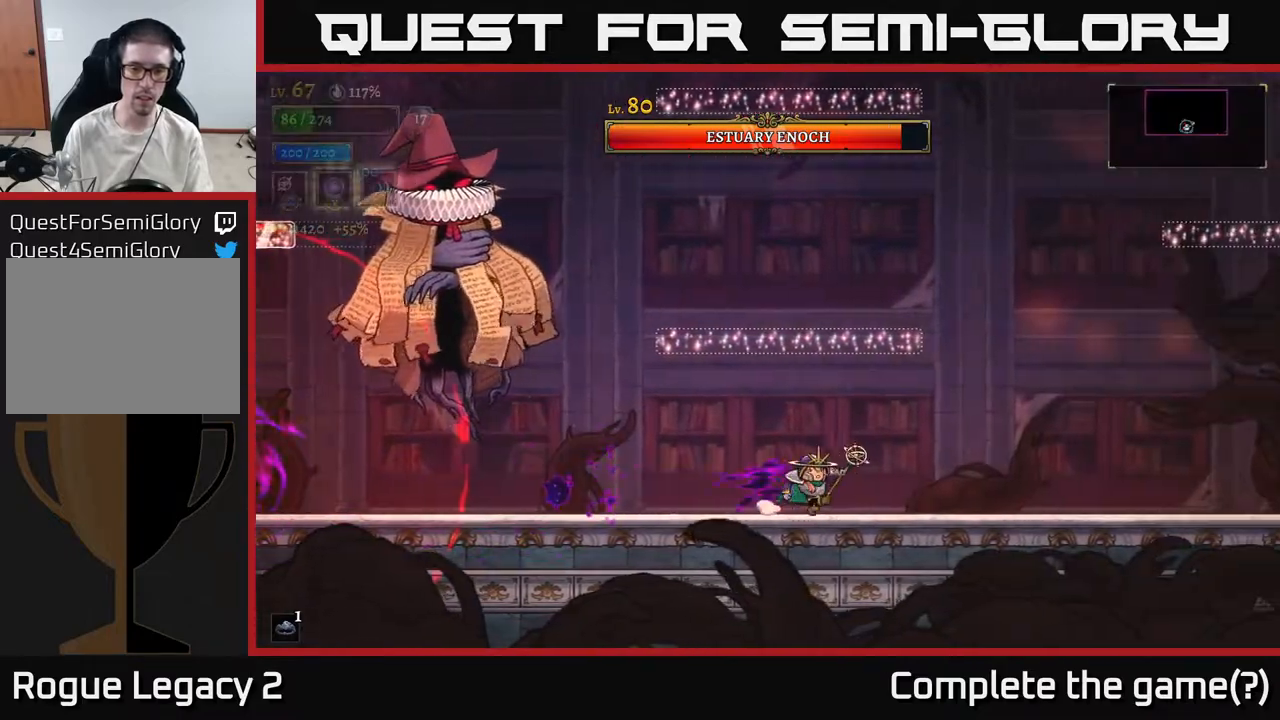
{"buttons": ["A"], "left_stick": "left", "right_stick": "center", "events": [[217, "left_stick", "left"], [233, "A", "down"]]}
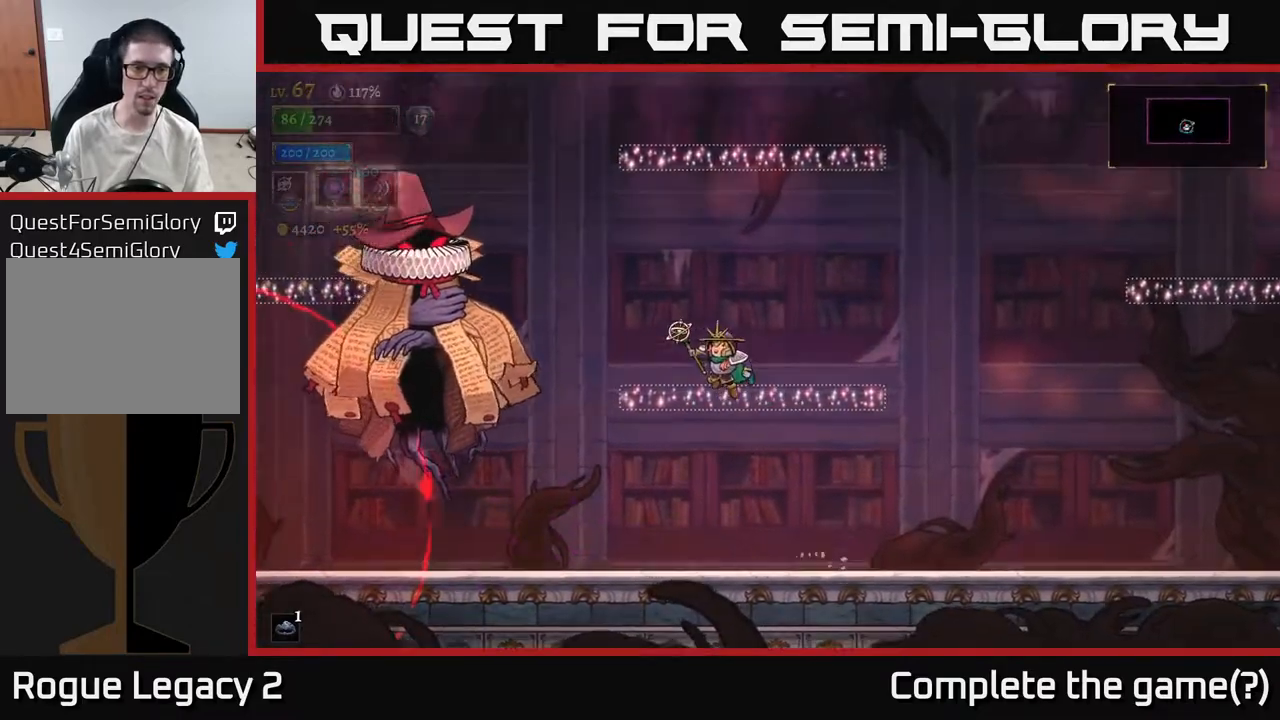
{"buttons": [], "left_stick": "center", "right_stick": "center", "events": [[200, "X", "down"], [217, "A", "up"], [300, "X", "up"], [417, "left_stick", "center"]]}